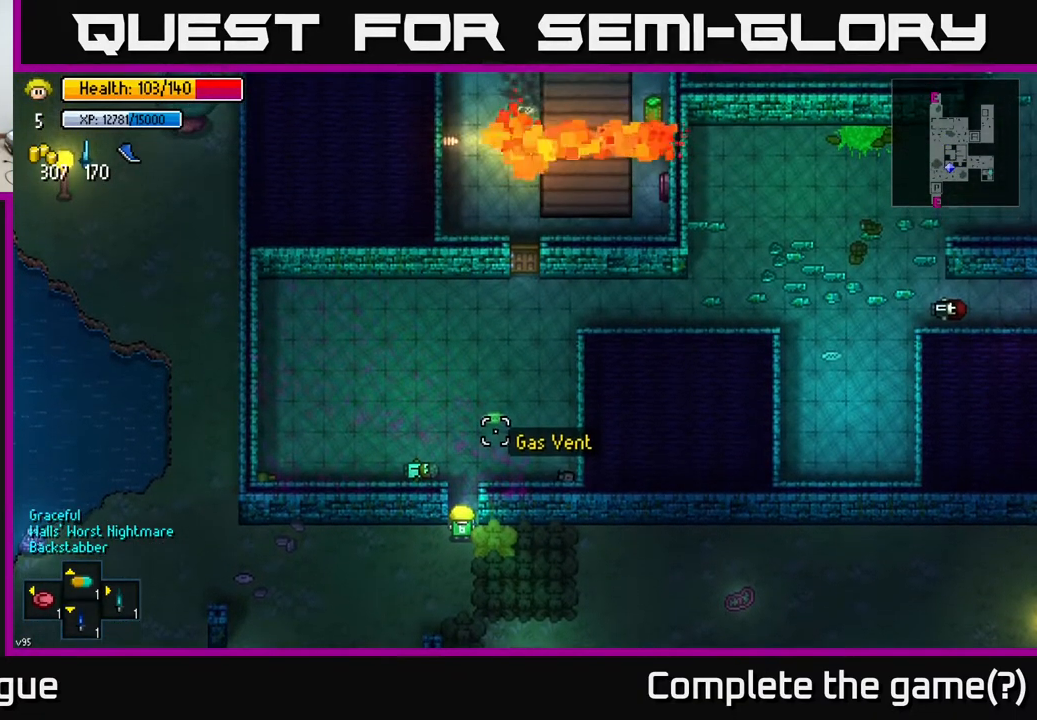
Gameplay with a controller (Xbox layout); each line is a JSON object with the inputs held at the frame after it. "events" lists button and stick changes between this image and that frame as [ms after this image, input, new state], when the widget could be followed in between.
{"buttons": [], "left_stick": "center", "right_stick": "up", "events": []}
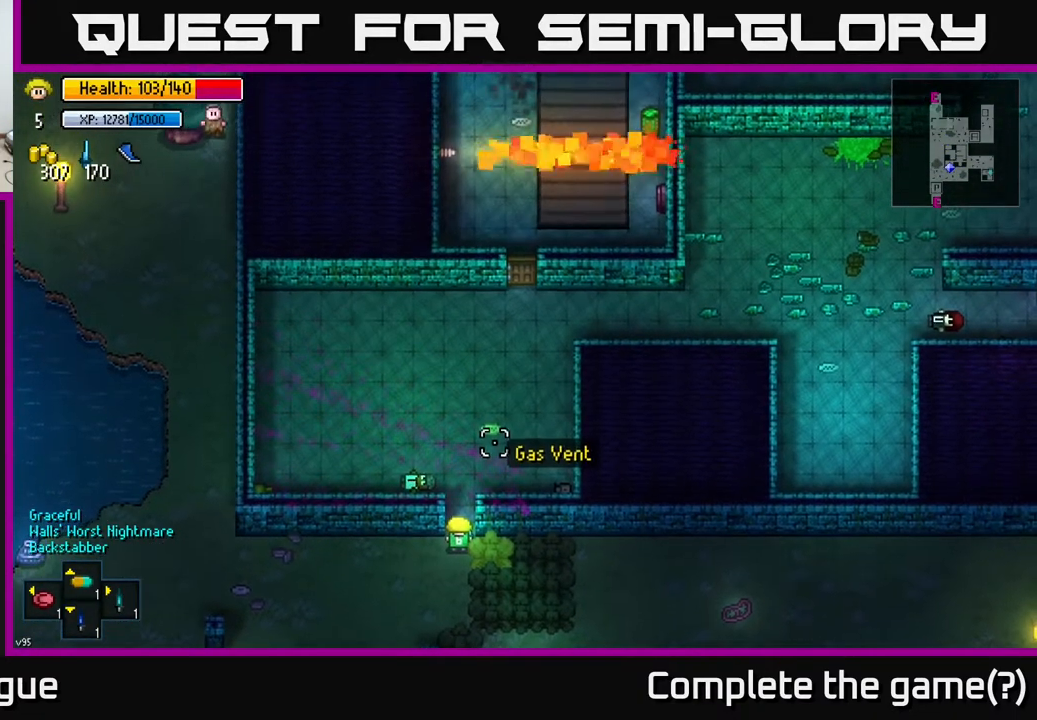
{"buttons": [], "left_stick": "center", "right_stick": "up", "events": []}
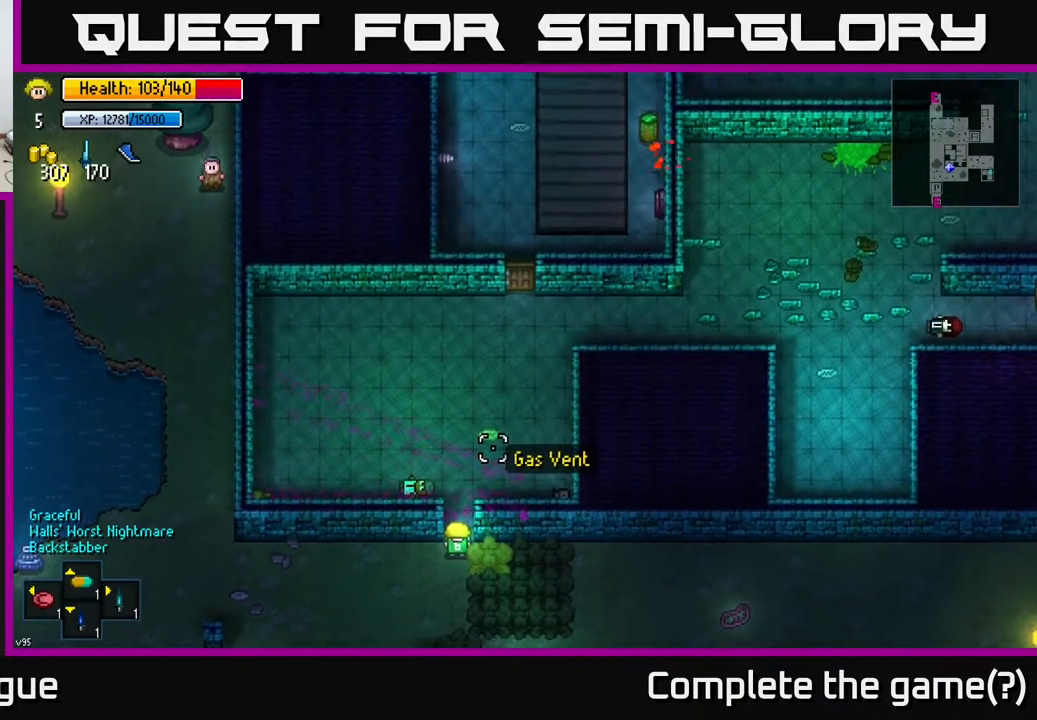
{"buttons": ["R1"], "left_stick": "center", "right_stick": "center", "events": [[150, "right_stick", "center"], [267, "R1", "down"], [350, "R1", "up"], [450, "R1", "down"]]}
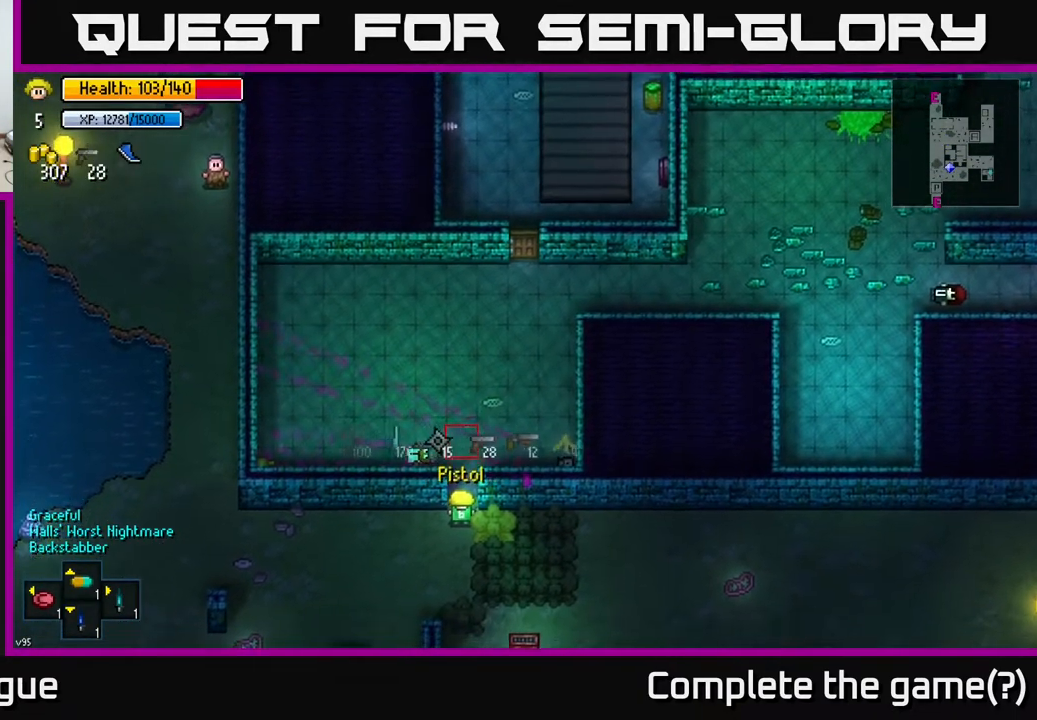
{"buttons": [], "left_stick": "center", "right_stick": "center", "events": [[17, "R1", "up"]]}
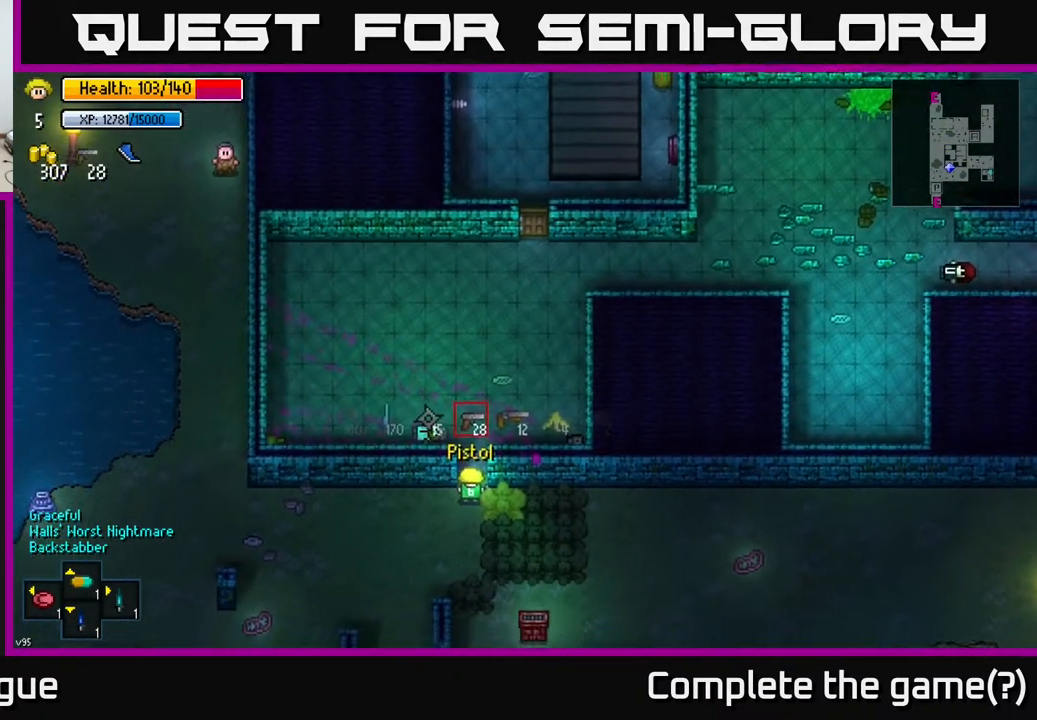
{"buttons": [], "left_stick": "center", "right_stick": "up", "events": [[167, "right_stick", "up-right"], [367, "right_stick", "up"]]}
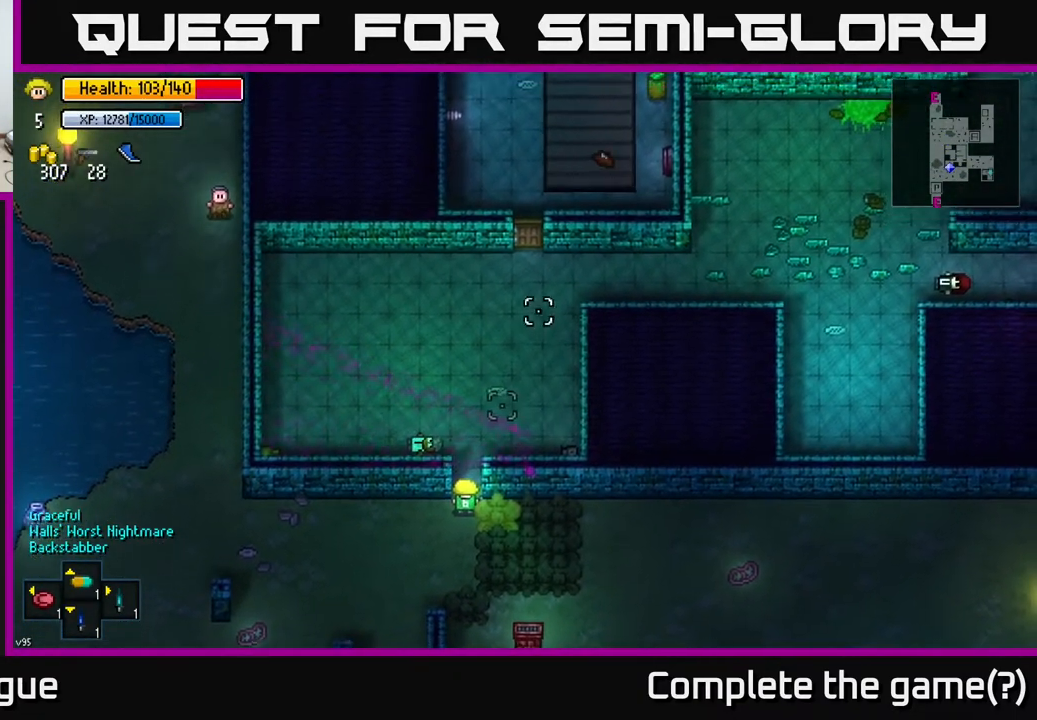
{"buttons": [], "left_stick": "center", "right_stick": "up", "events": []}
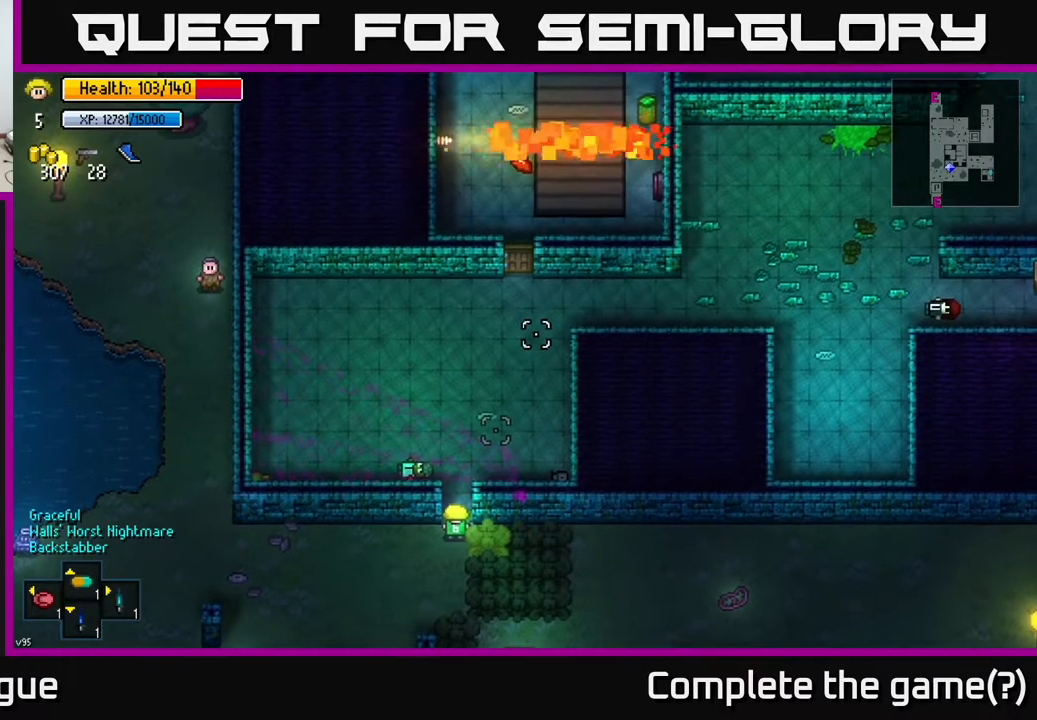
{"buttons": [], "left_stick": "center", "right_stick": "up", "events": []}
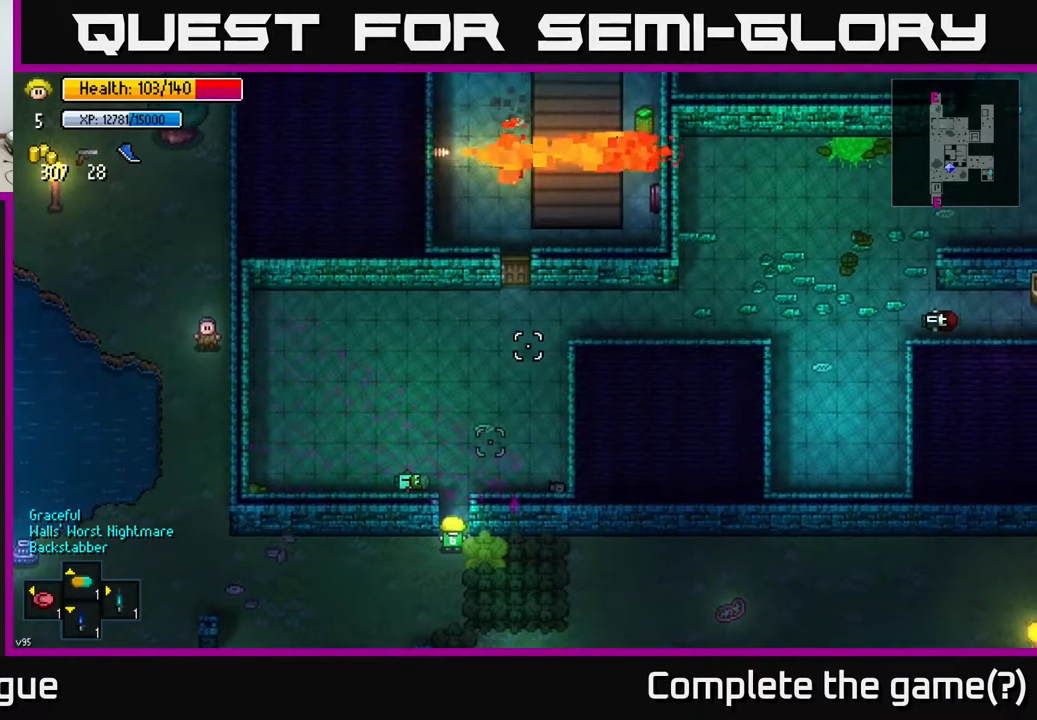
{"buttons": [], "left_stick": "center", "right_stick": "up", "events": []}
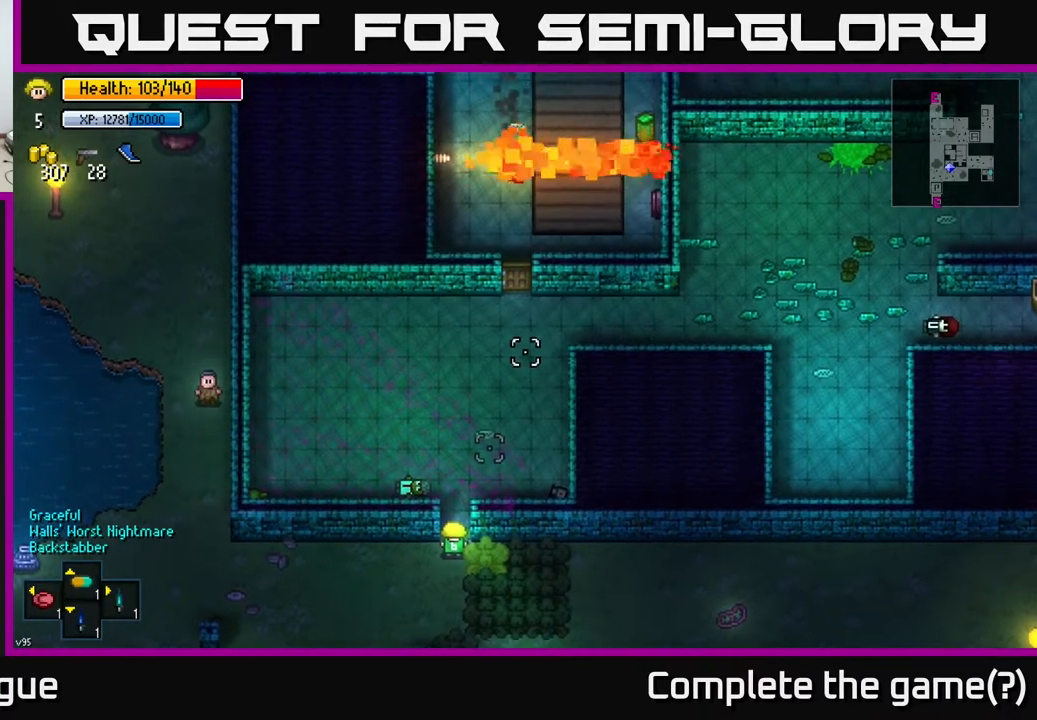
{"buttons": [], "left_stick": "center", "right_stick": "up", "events": []}
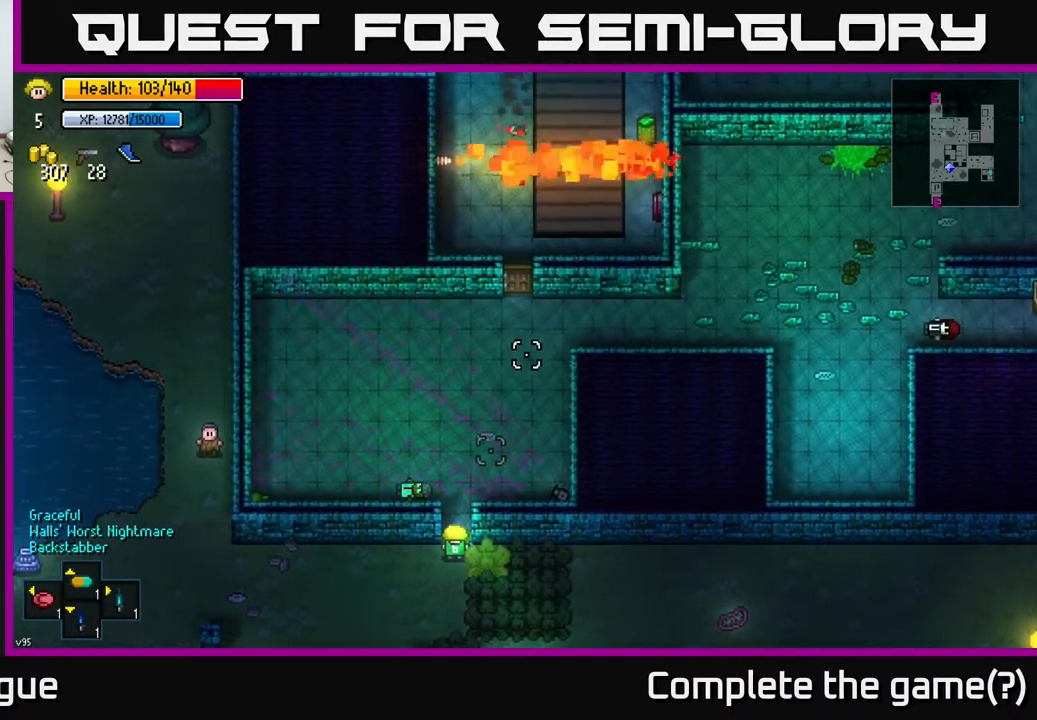
{"buttons": [], "left_stick": "up", "right_stick": "up", "events": [[450, "left_stick", "up"]]}
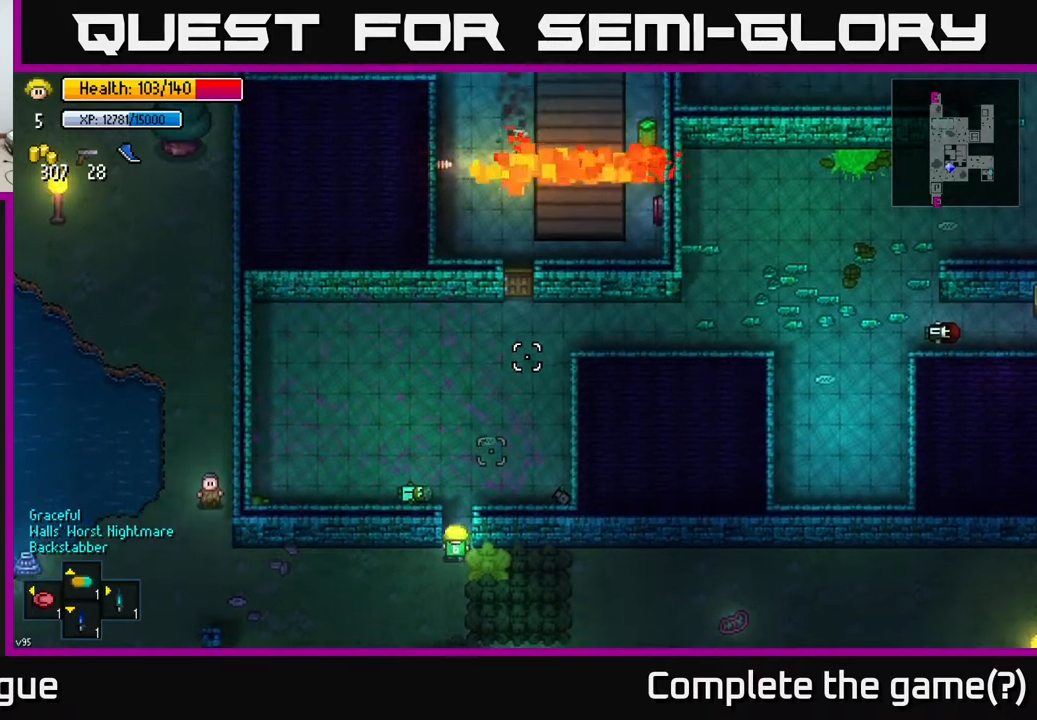
{"buttons": [], "left_stick": "up", "right_stick": "up", "events": [[150, "left_stick", "center"], [350, "left_stick", "up"]]}
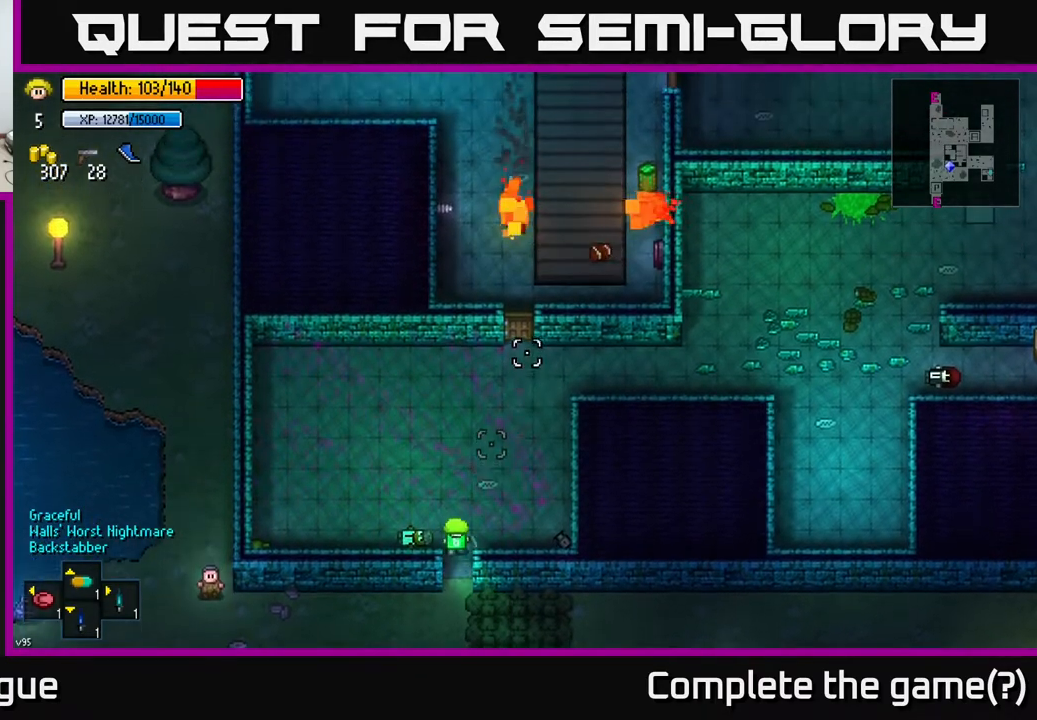
{"buttons": [], "left_stick": "center", "right_stick": "up", "events": [[50, "left_stick", "right"], [150, "left_stick", "down-right"], [450, "left_stick", "center"]]}
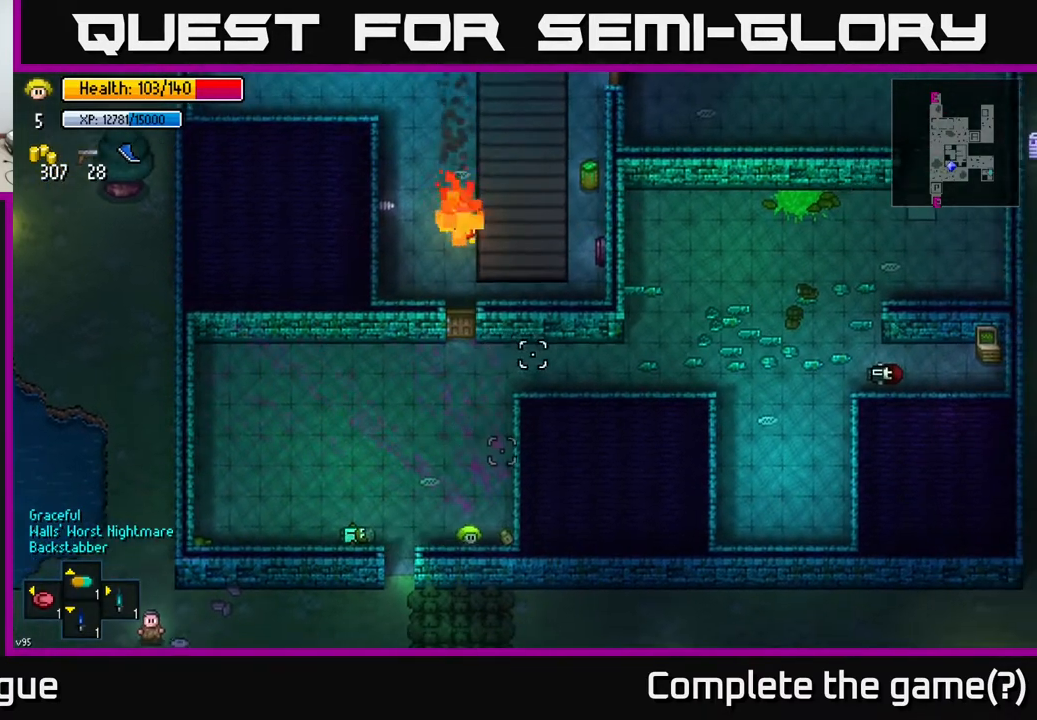
{"buttons": [], "left_stick": "up", "right_stick": "up", "events": [[83, "left_stick", "right"], [250, "left_stick", "center"], [500, "left_stick", "up"]]}
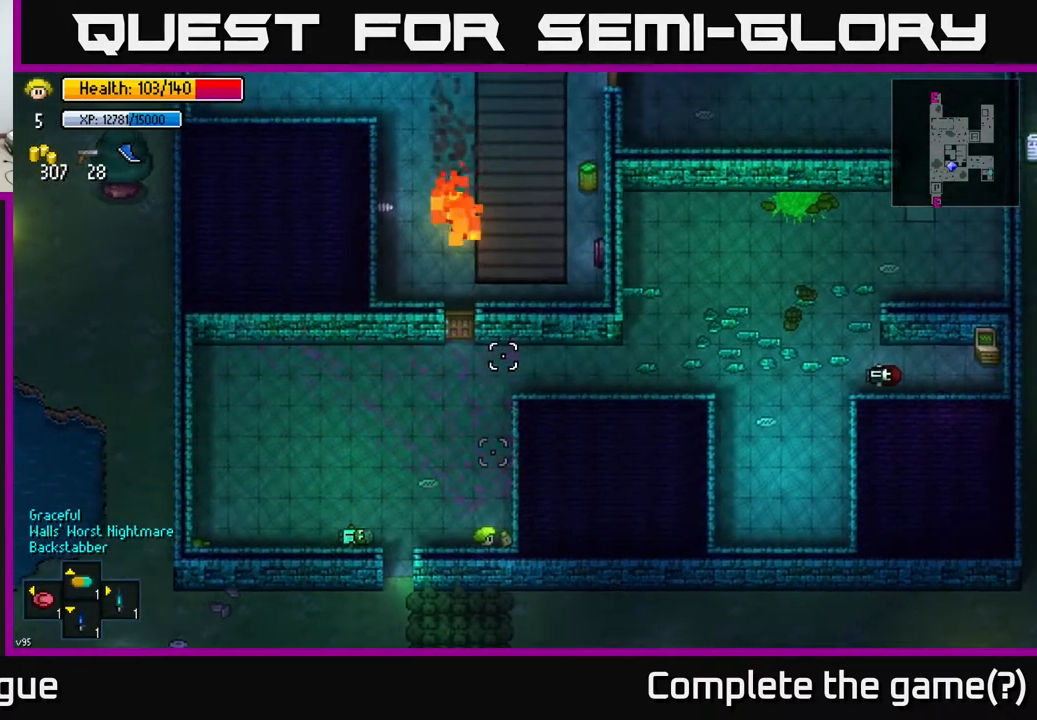
{"buttons": [], "left_stick": "center", "right_stick": "up", "events": [[117, "left_stick", "center"], [367, "left_stick", "right"], [483, "left_stick", "center"]]}
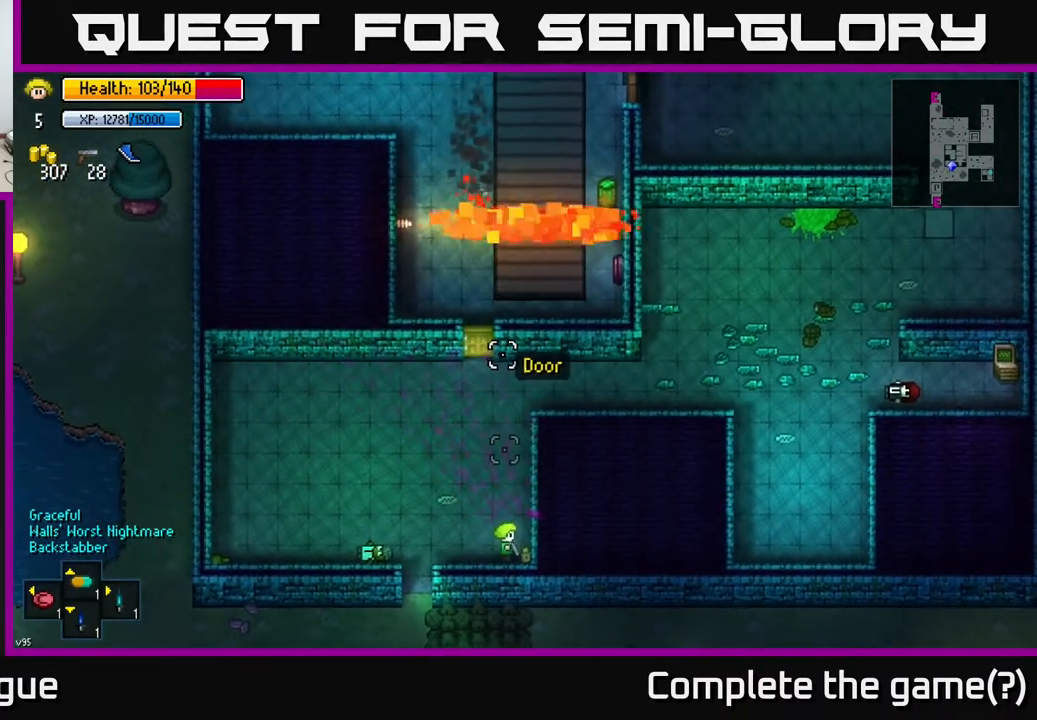
{"buttons": [], "left_stick": "center", "right_stick": "up", "events": []}
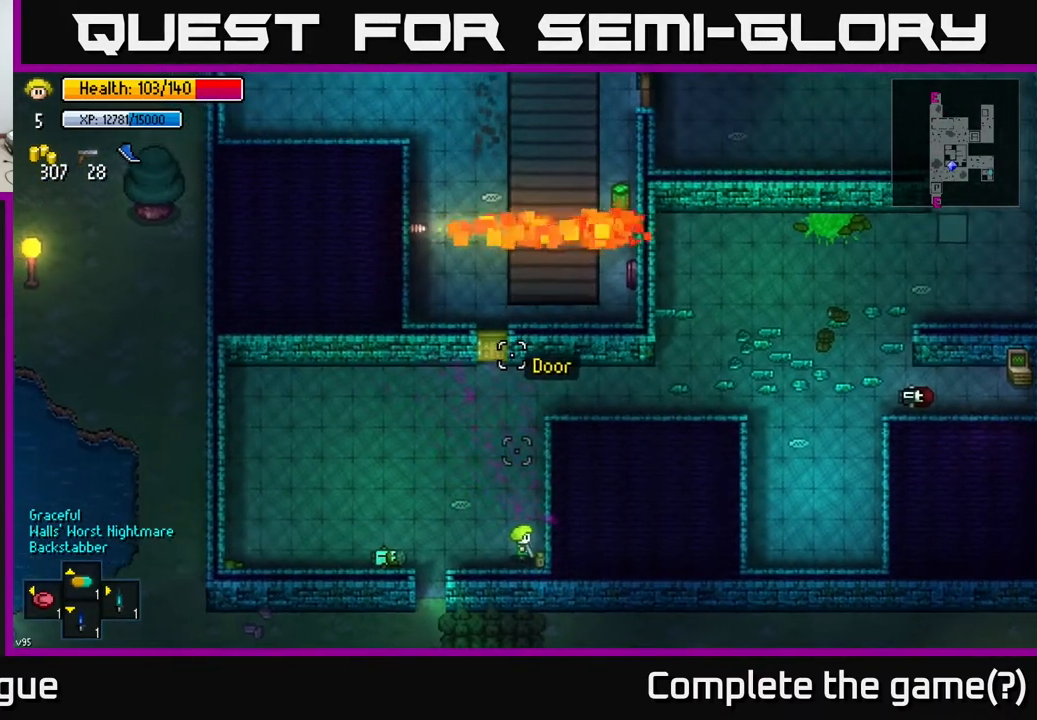
{"buttons": [], "left_stick": "center", "right_stick": "up", "events": []}
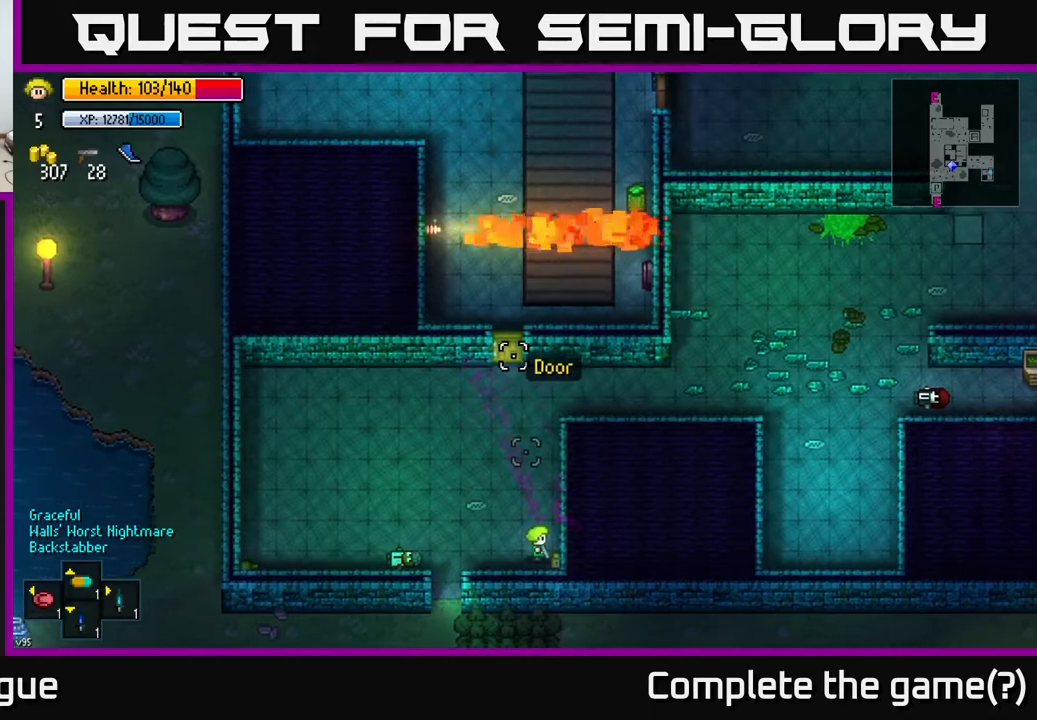
{"buttons": [], "left_stick": "center", "right_stick": "up", "events": []}
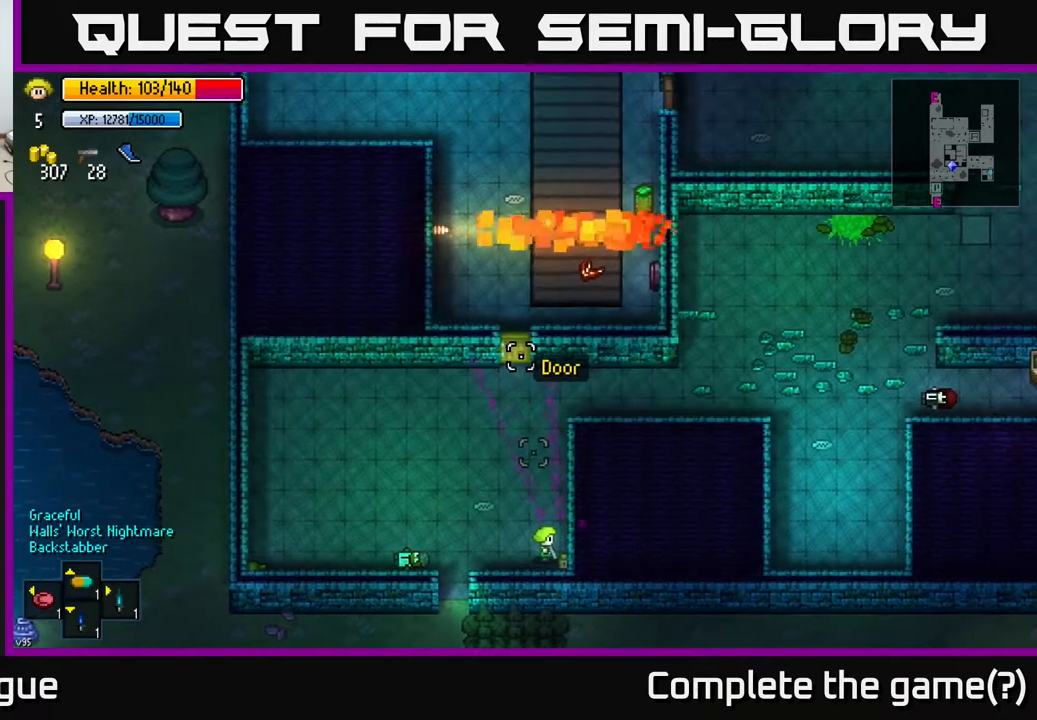
{"buttons": [], "left_stick": "center", "right_stick": "up", "events": []}
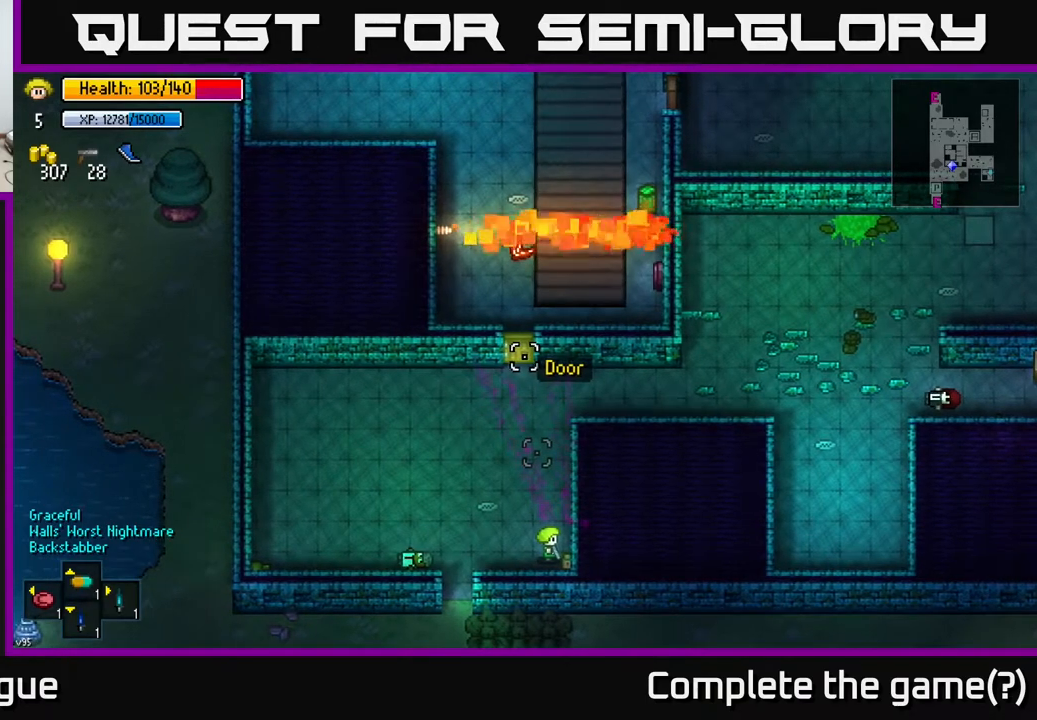
{"buttons": [], "left_stick": "center", "right_stick": "up", "events": []}
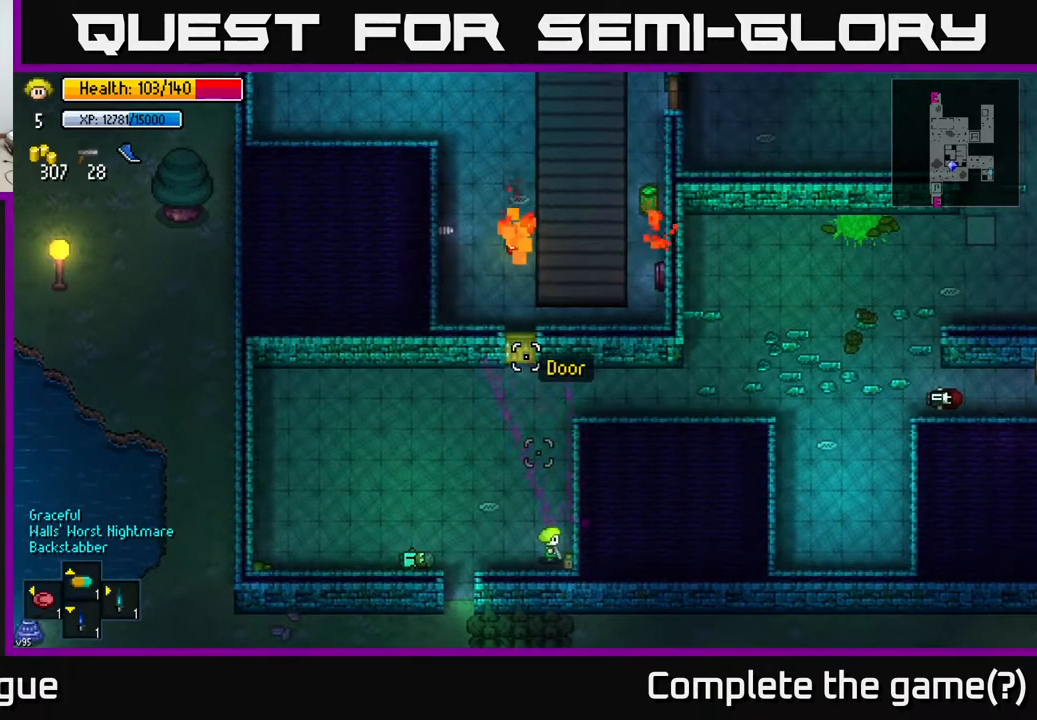
{"buttons": [], "left_stick": "center", "right_stick": "up", "events": []}
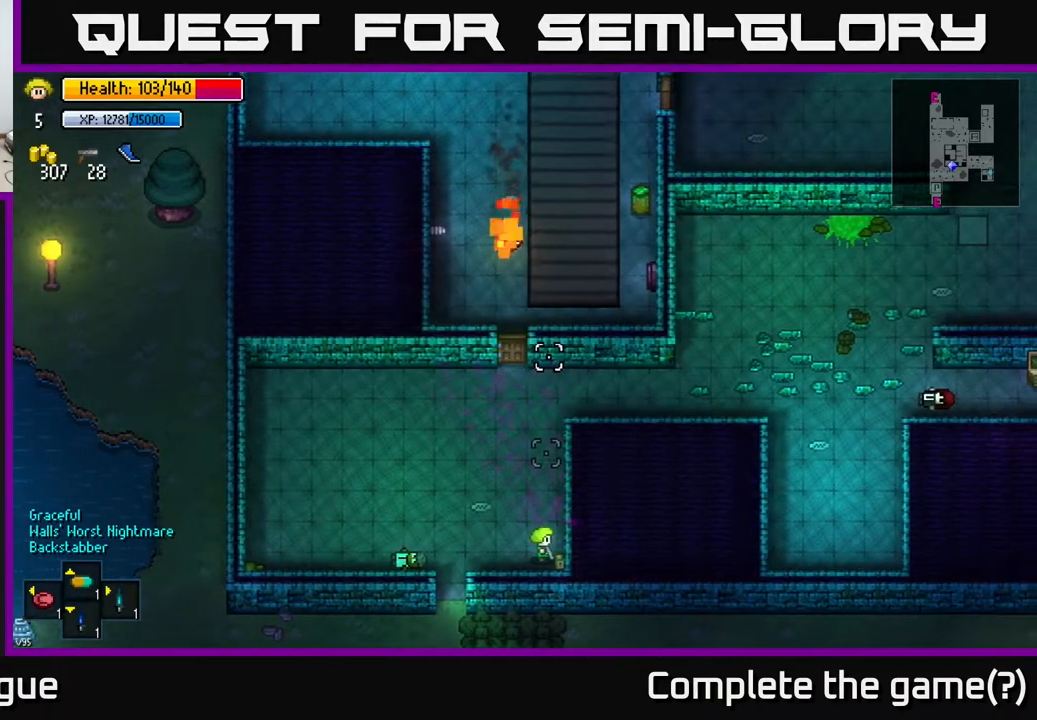
{"buttons": [], "left_stick": "center", "right_stick": "up", "events": []}
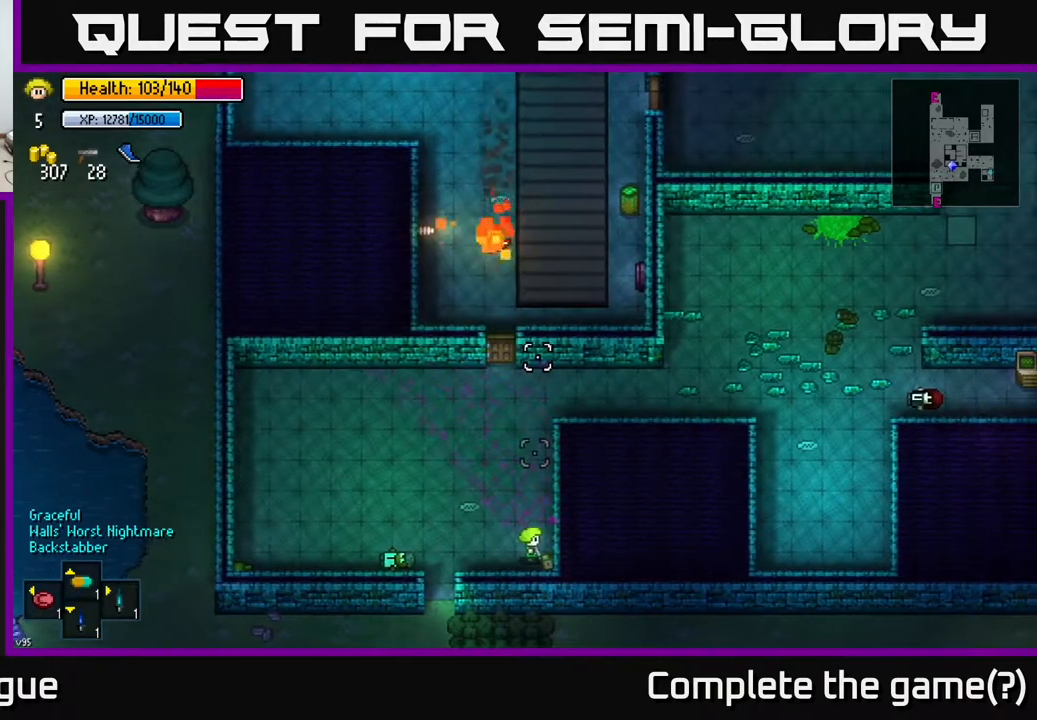
{"buttons": [], "left_stick": "center", "right_stick": "up", "events": []}
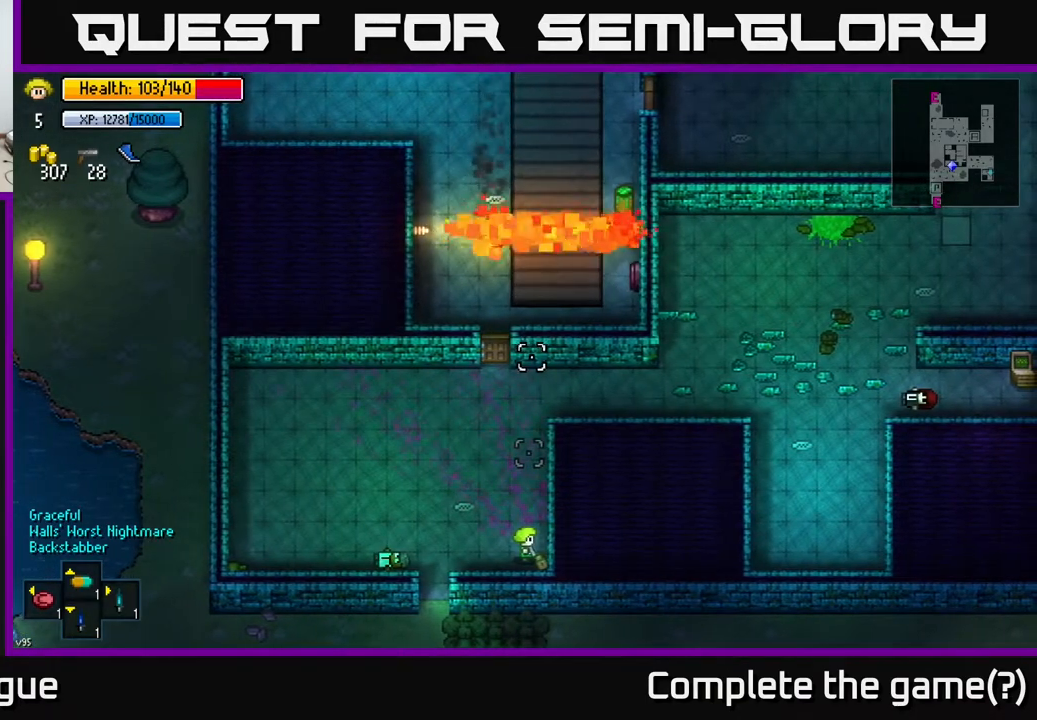
{"buttons": [], "left_stick": "center", "right_stick": "up", "events": []}
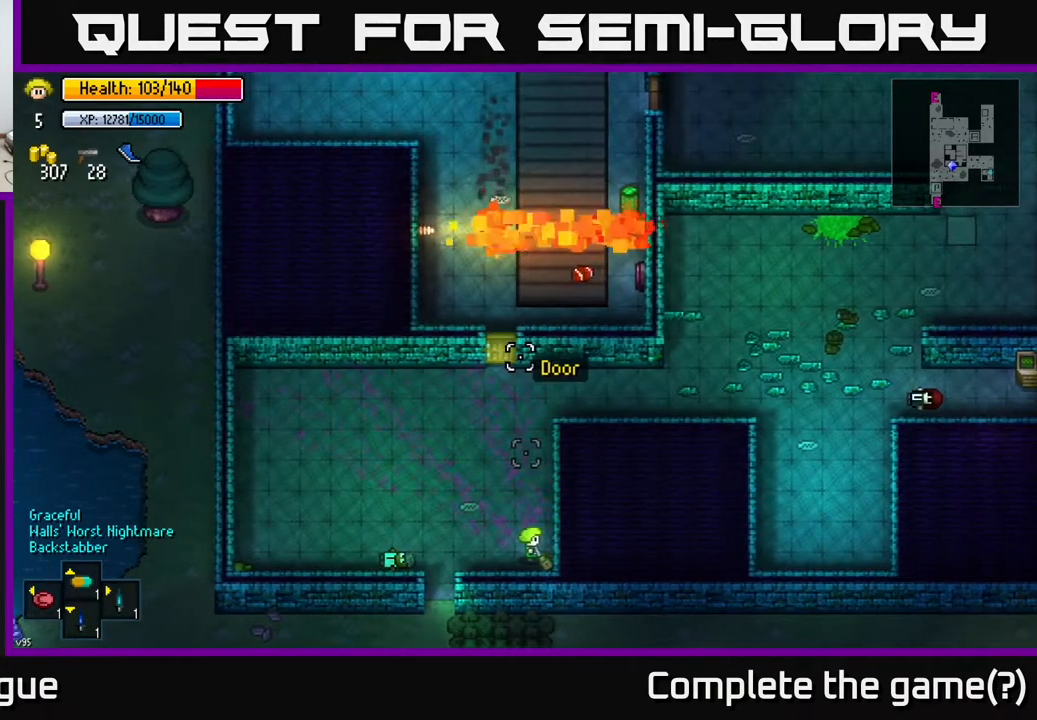
{"buttons": [], "left_stick": "up-right", "right_stick": "up", "events": [[417, "left_stick", "up-right"]]}
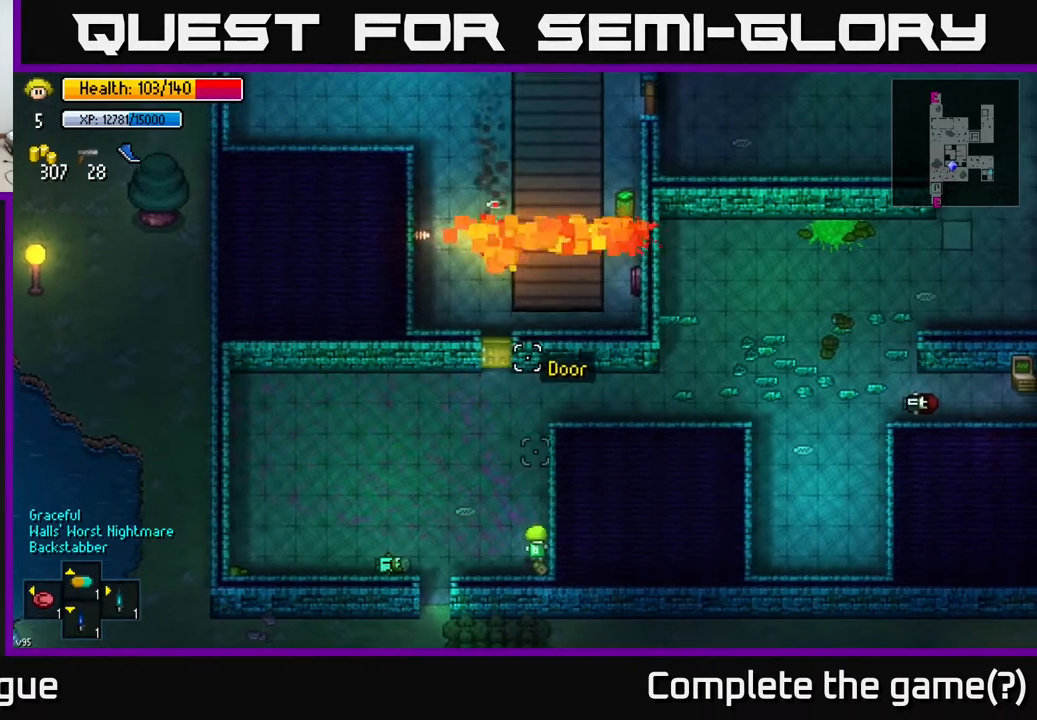
{"buttons": [], "left_stick": "up", "right_stick": "center", "events": [[150, "left_stick", "up"], [333, "right_stick", "center"]]}
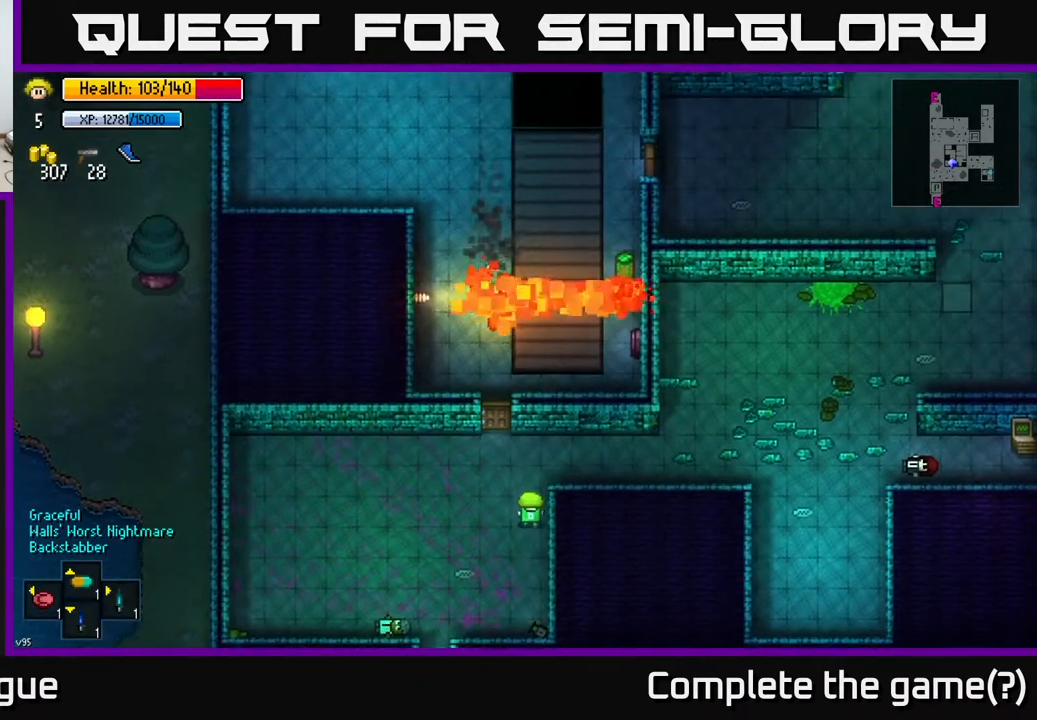
{"buttons": [], "left_stick": "up", "right_stick": "center", "events": [[50, "left_stick", "up-left"], [350, "A", "down"], [350, "left_stick", "up"], [450, "A", "up"]]}
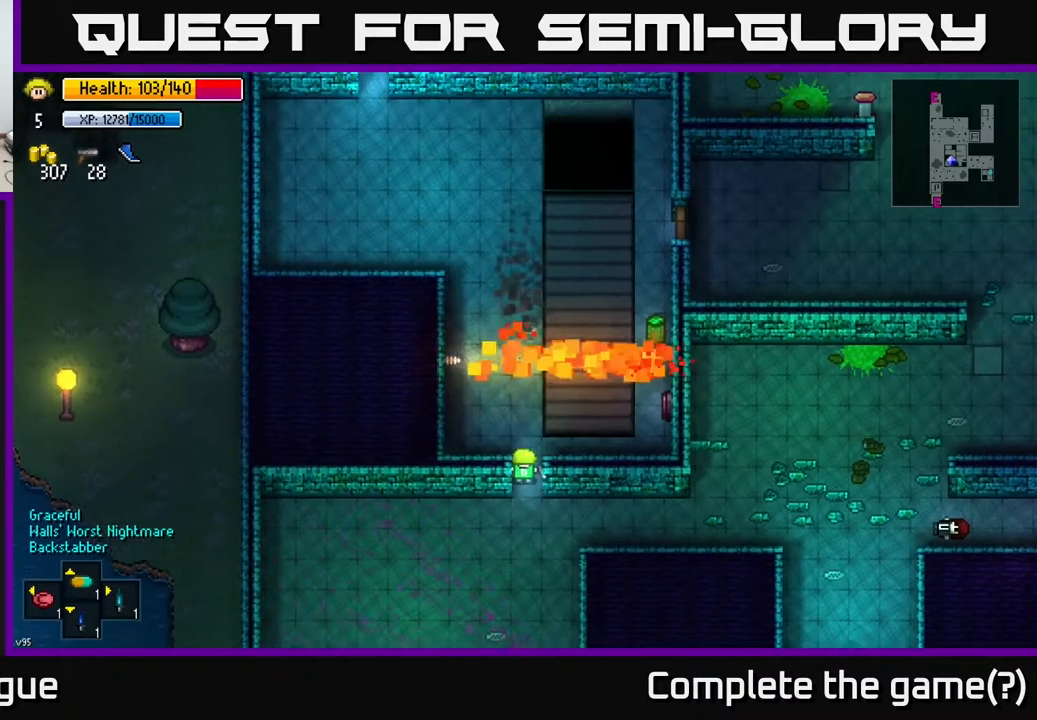
{"buttons": ["R2"], "left_stick": "center", "right_stick": "up-right", "events": [[17, "left_stick", "center"], [100, "right_stick", "up-right"], [317, "left_stick", "down"], [450, "R2", "down"], [467, "left_stick", "center"]]}
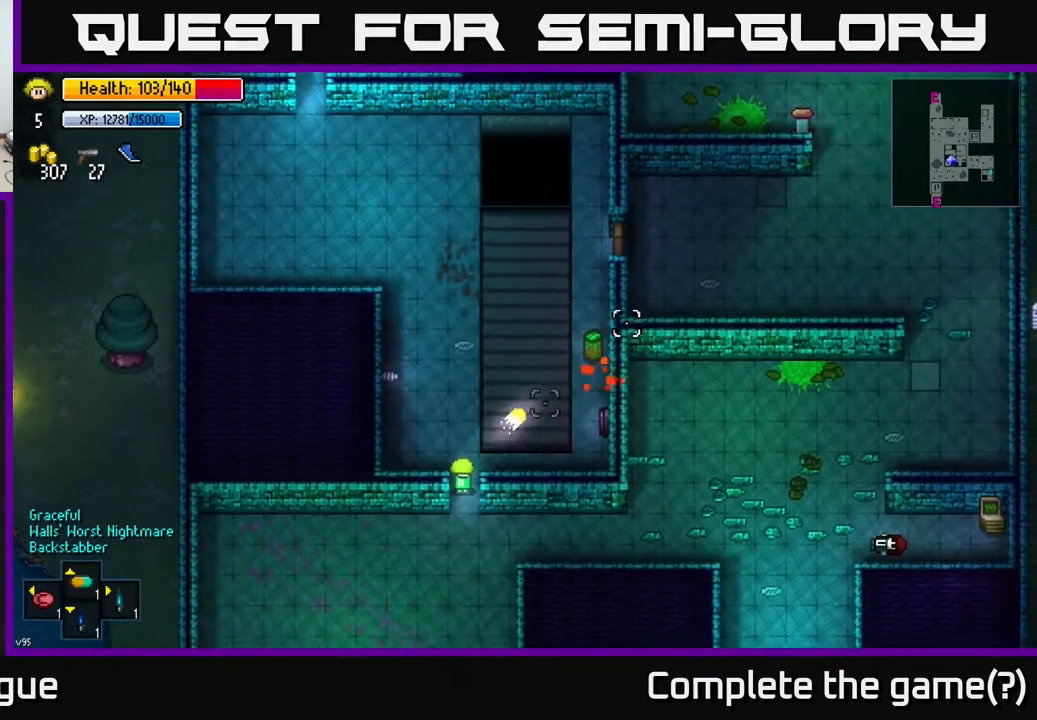
{"buttons": [], "left_stick": "down-right", "right_stick": "center", "events": [[17, "R2", "up"], [67, "left_stick", "down"], [183, "right_stick", "center"], [267, "left_stick", "center"], [350, "left_stick", "down"], [467, "left_stick", "down-right"]]}
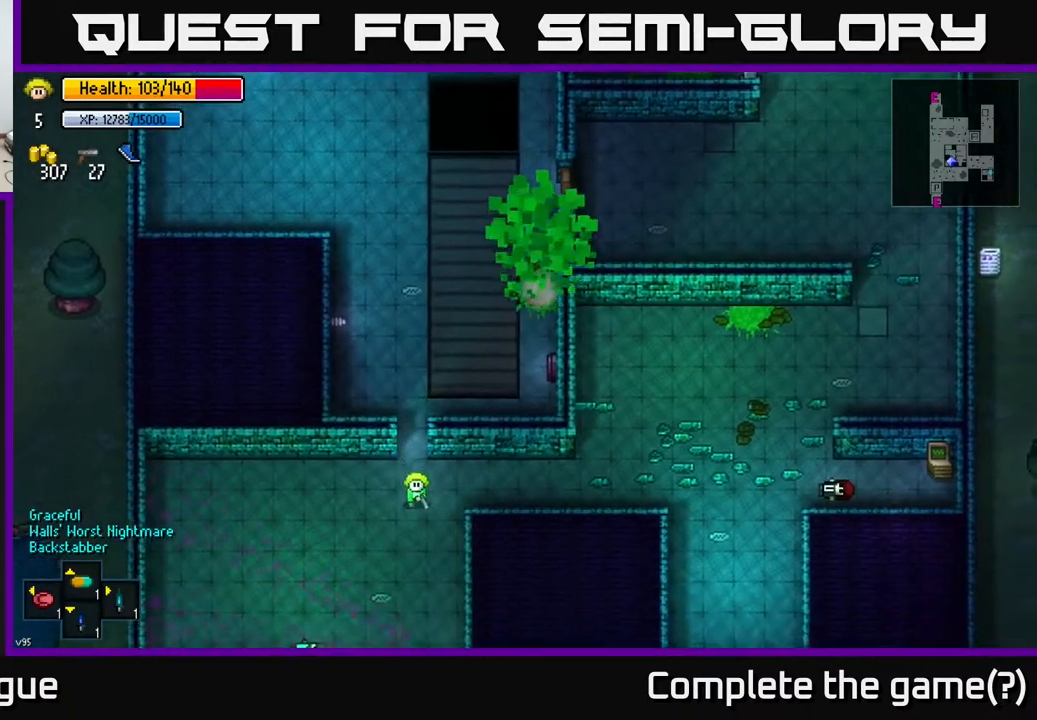
{"buttons": [], "left_stick": "down", "right_stick": "center", "events": [[383, "left_stick", "down"]]}